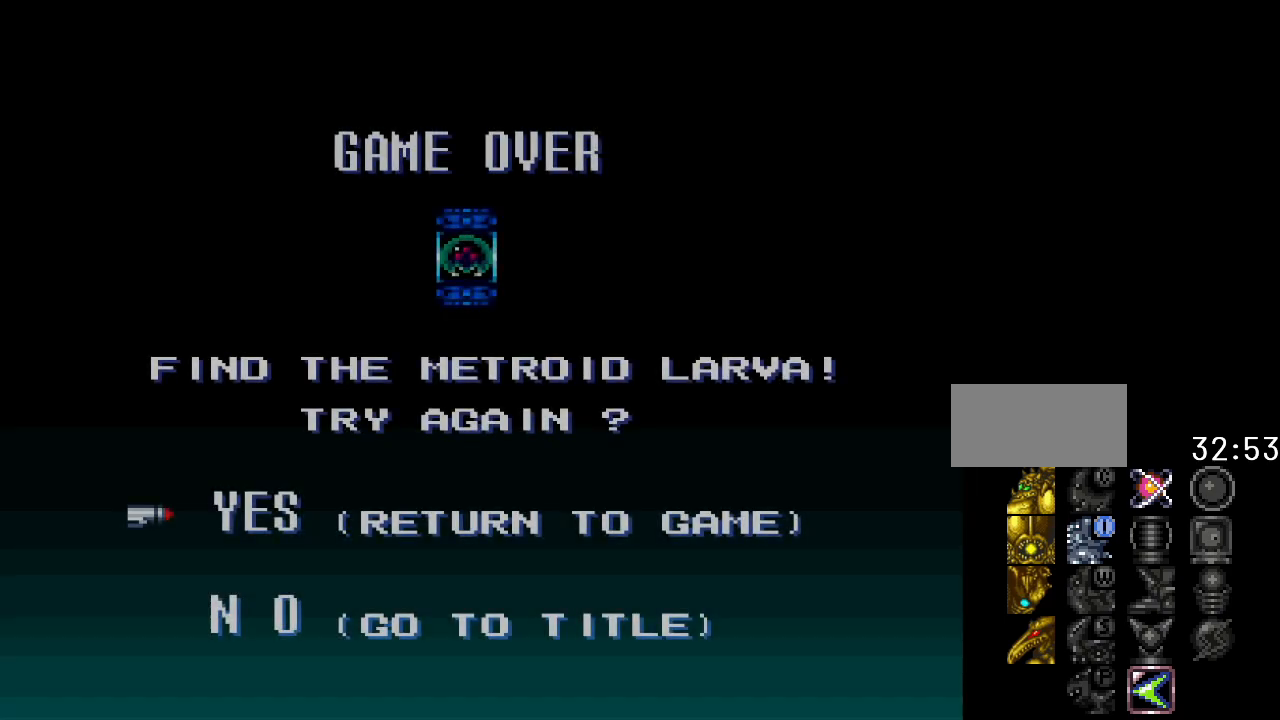
Gameplay with a controller (Nintendo layout); each line is a JSON object with the inputs held at the frame after it. "events" lists button and stick changes between this image and that frame as [ms after this image, input, new state], when the widget could be followed in between. Not read: L3 R3.
{"buttons": [], "events": [[300, "A", "down"], [450, "A", "up"]]}
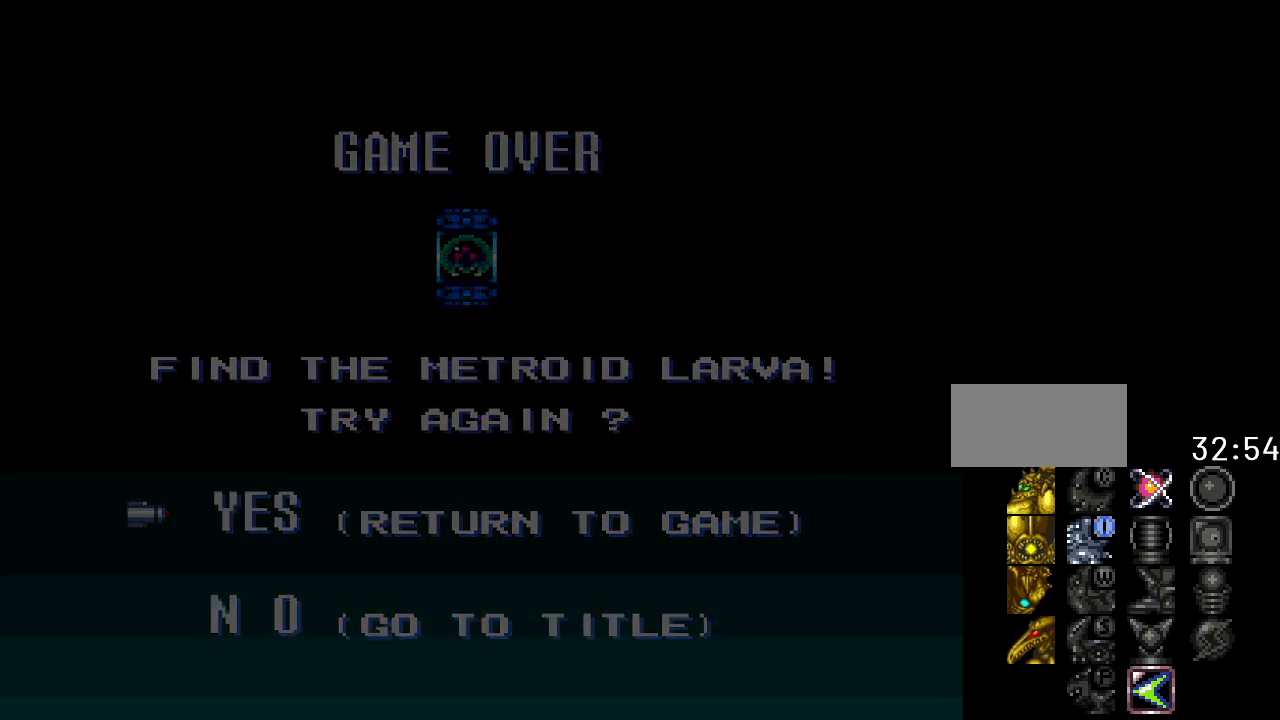
{"buttons": [], "events": []}
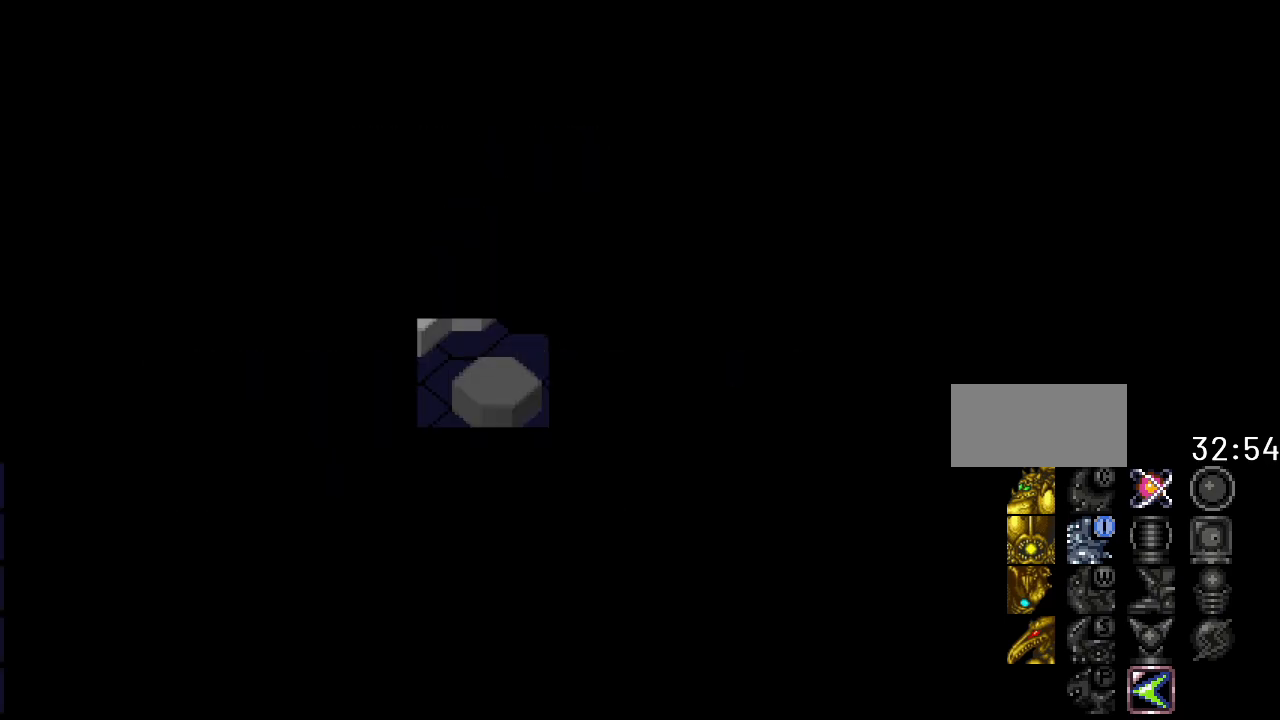
{"buttons": [], "events": [[433, "A", "down"], [500, "A", "up"]]}
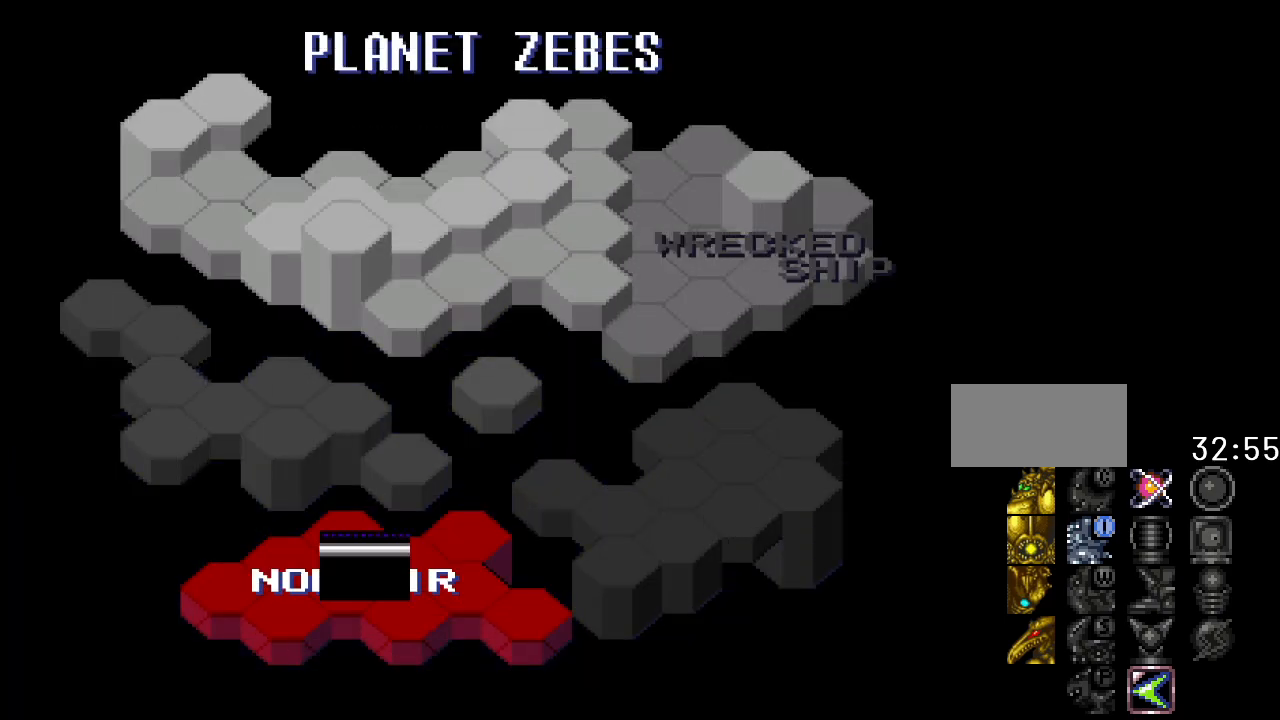
{"buttons": [], "events": [[83, "A", "down"], [200, "A", "up"]]}
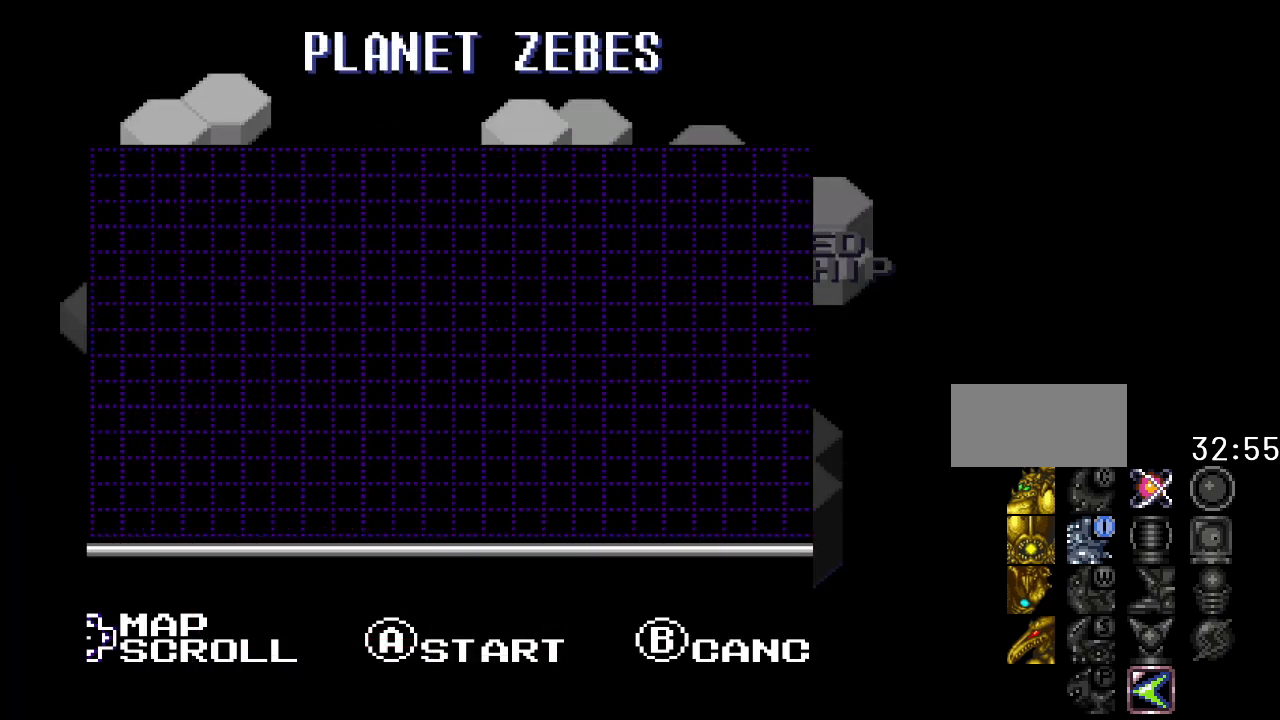
{"buttons": [], "events": []}
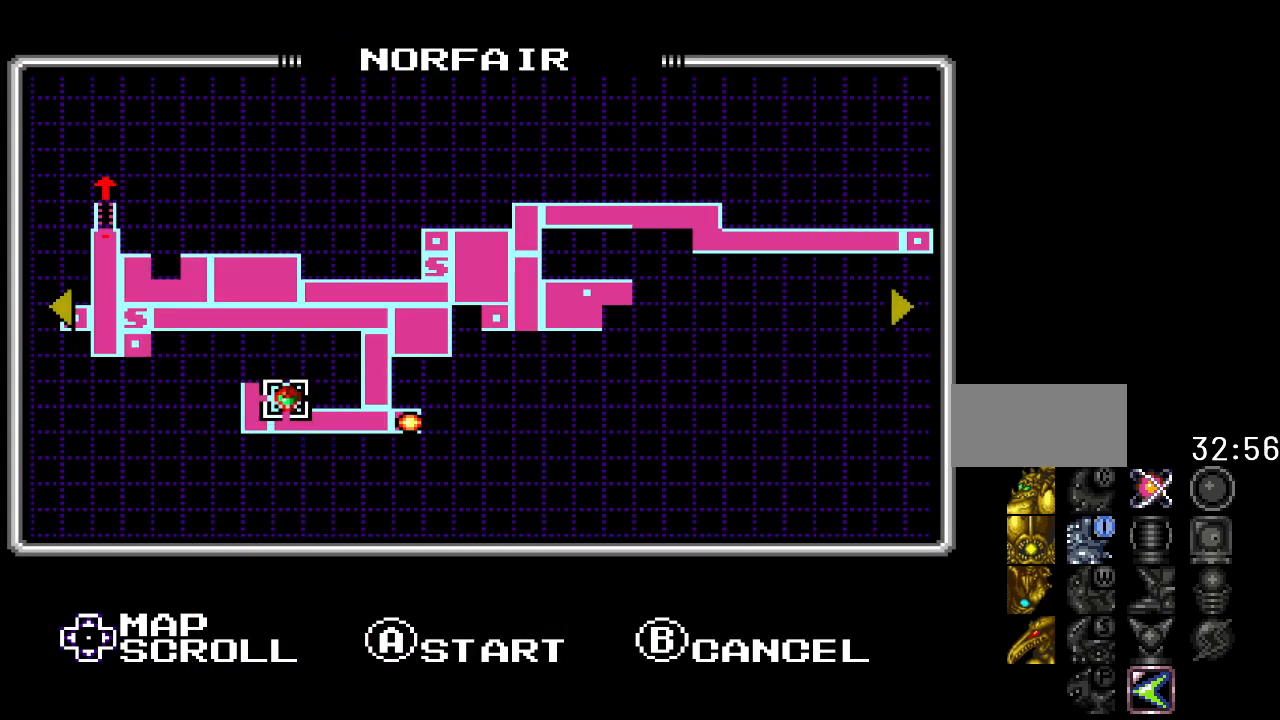
{"buttons": [], "events": [[17, "A", "down"], [117, "A", "up"], [167, "A", "down"], [300, "A", "up"]]}